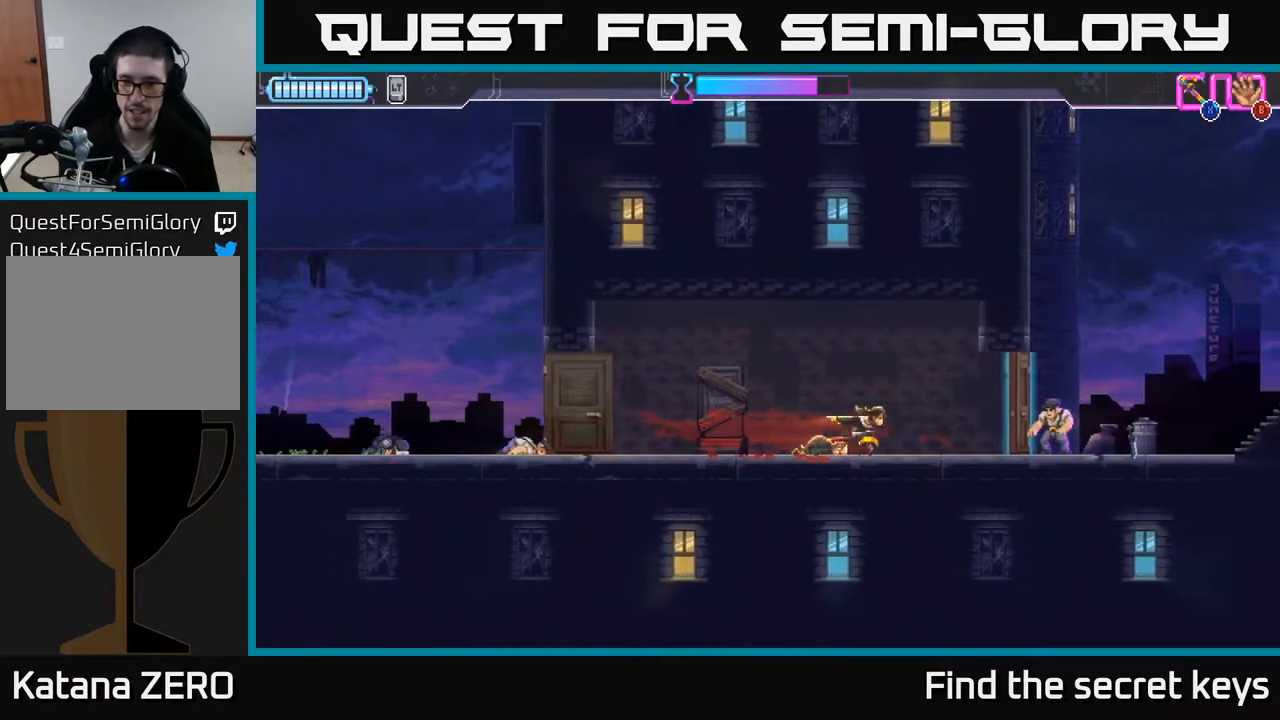
Gameplay with a controller (Xbox layout); each line is a JSON object with the inputs held at the frame after it. "events" lists button and stick changes between this image and that frame as [ms after this image, input, new state], when the widget could be followed in between.
{"buttons": [], "left_stick": "right", "right_stick": "center", "events": [[300, "X", "down"], [433, "X", "up"]]}
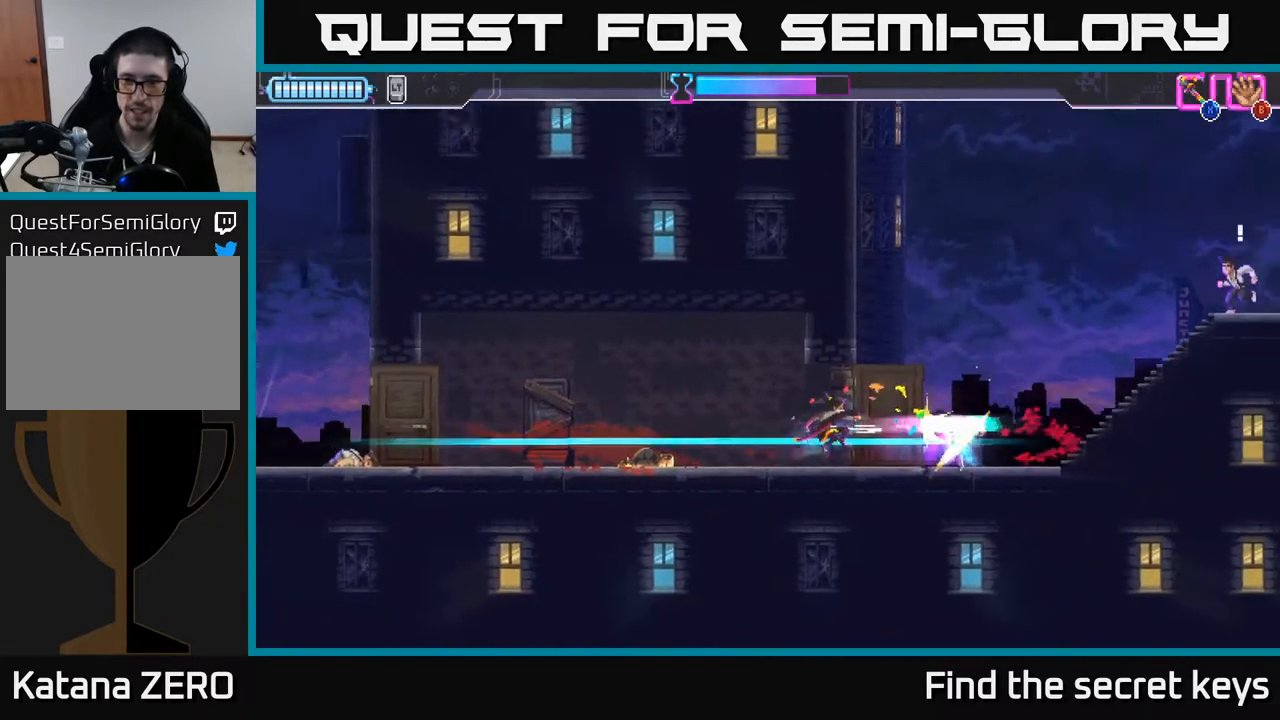
{"buttons": [], "left_stick": "right", "right_stick": "center", "events": []}
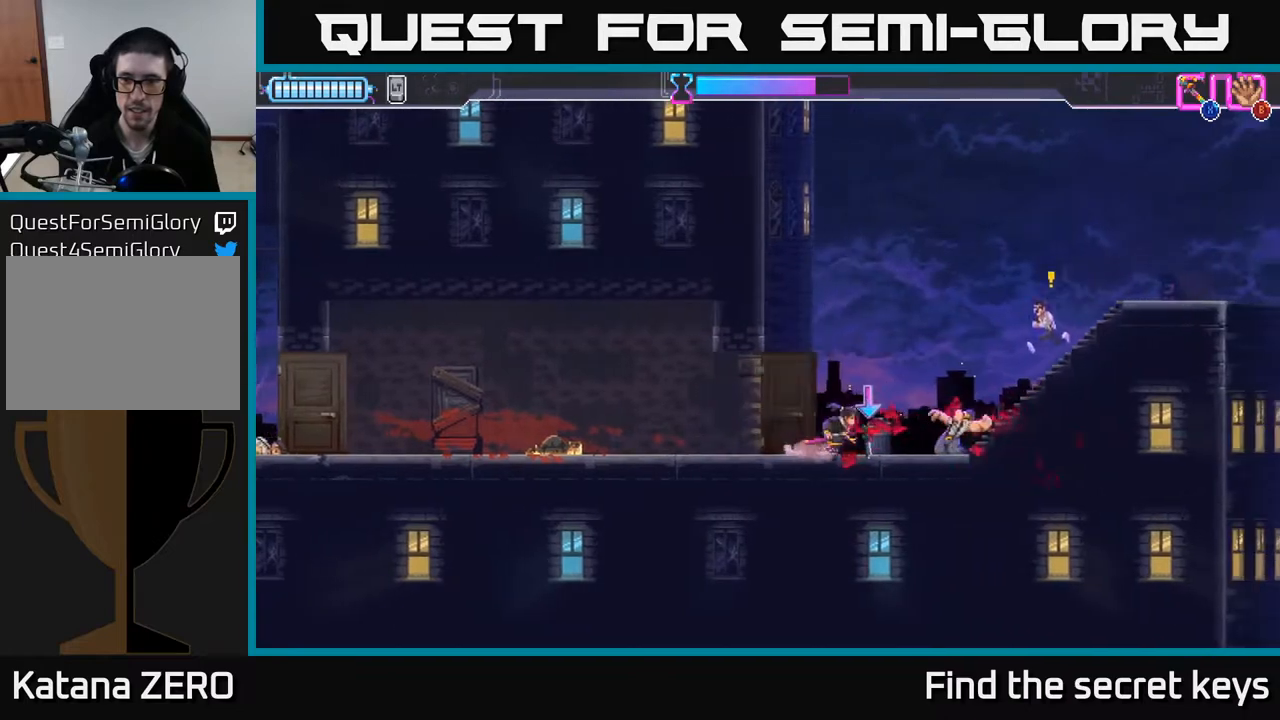
{"buttons": [], "left_stick": "up-right", "right_stick": "center", "events": [[150, "left_stick", "up-right"], [167, "X", "down"], [250, "X", "up"]]}
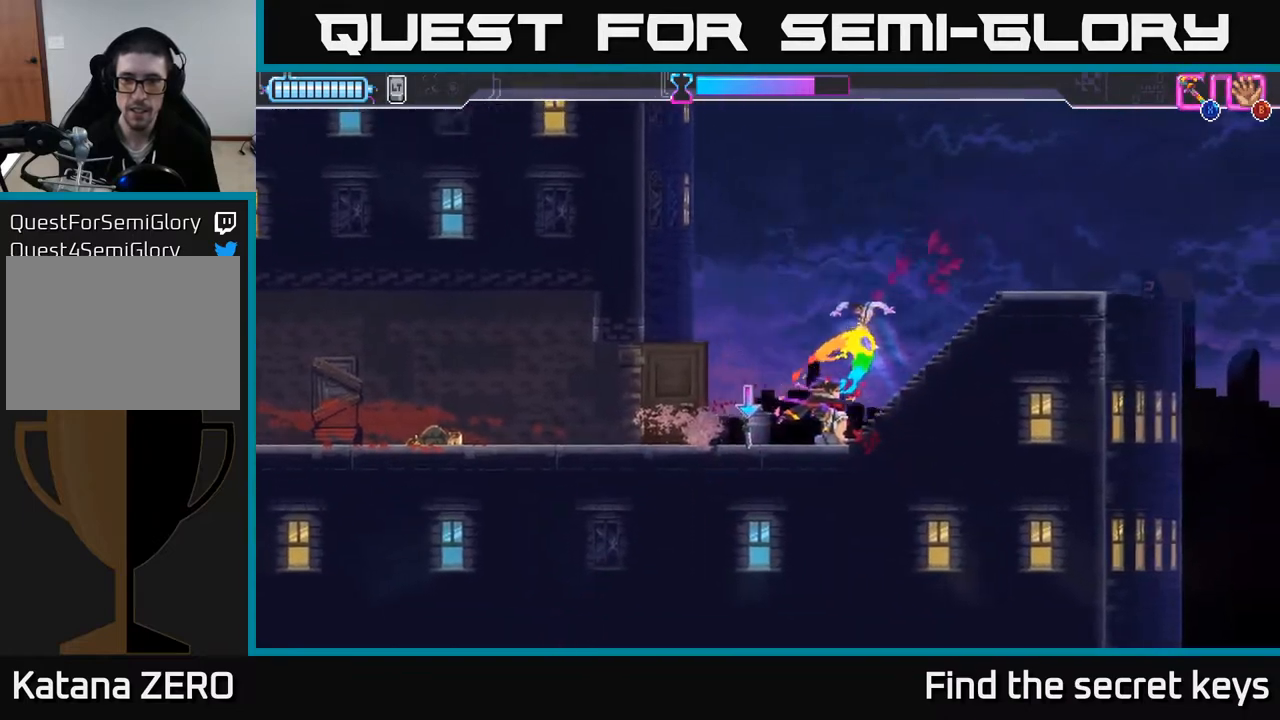
{"buttons": [], "left_stick": "up-right", "right_stick": "center", "events": [[217, "left_stick", "right"], [450, "left_stick", "up-right"]]}
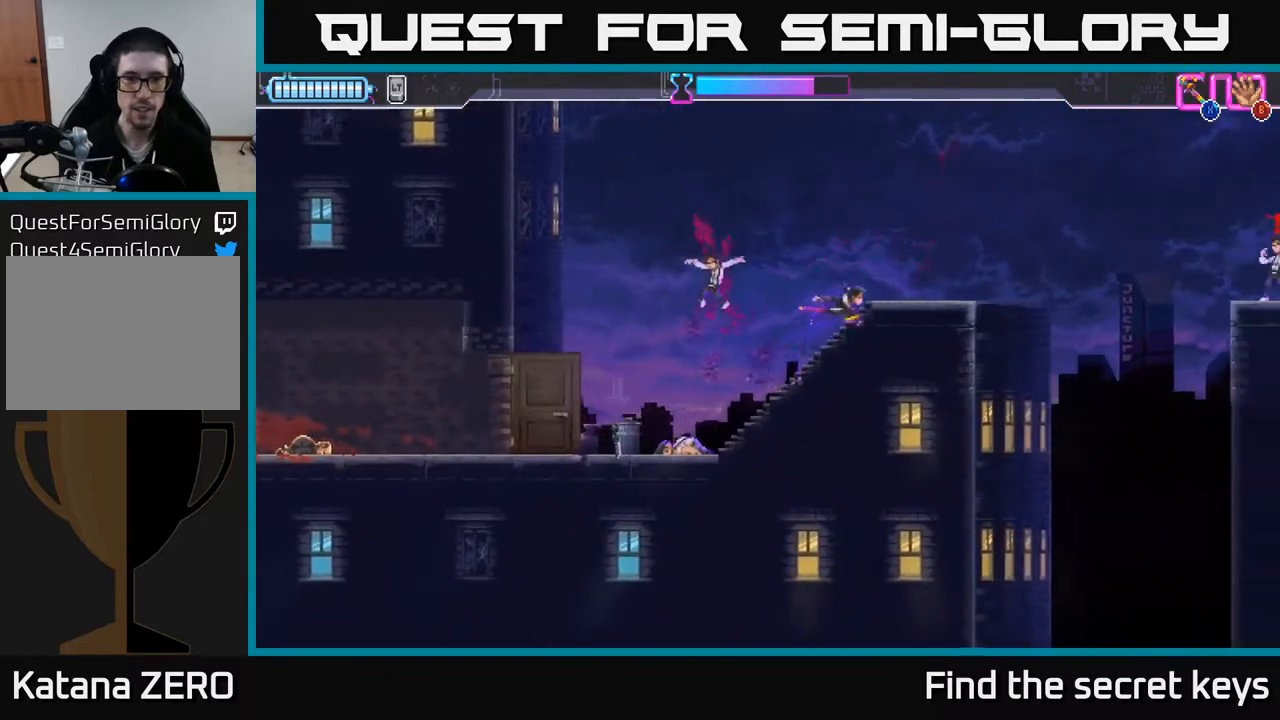
{"buttons": ["A"], "left_stick": "left", "right_stick": "center", "events": [[167, "left_stick", "left"], [233, "A", "down"]]}
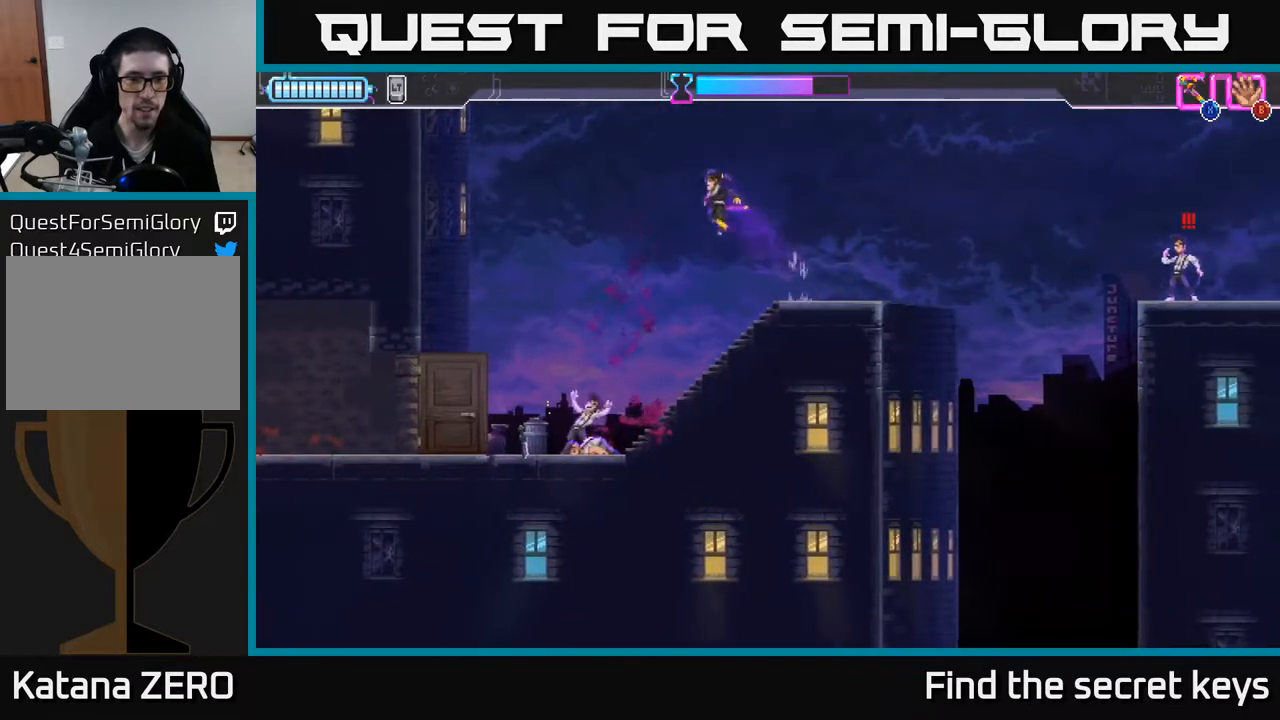
{"buttons": [], "left_stick": "center", "right_stick": "center", "events": [[17, "A", "up"], [450, "left_stick", "center"]]}
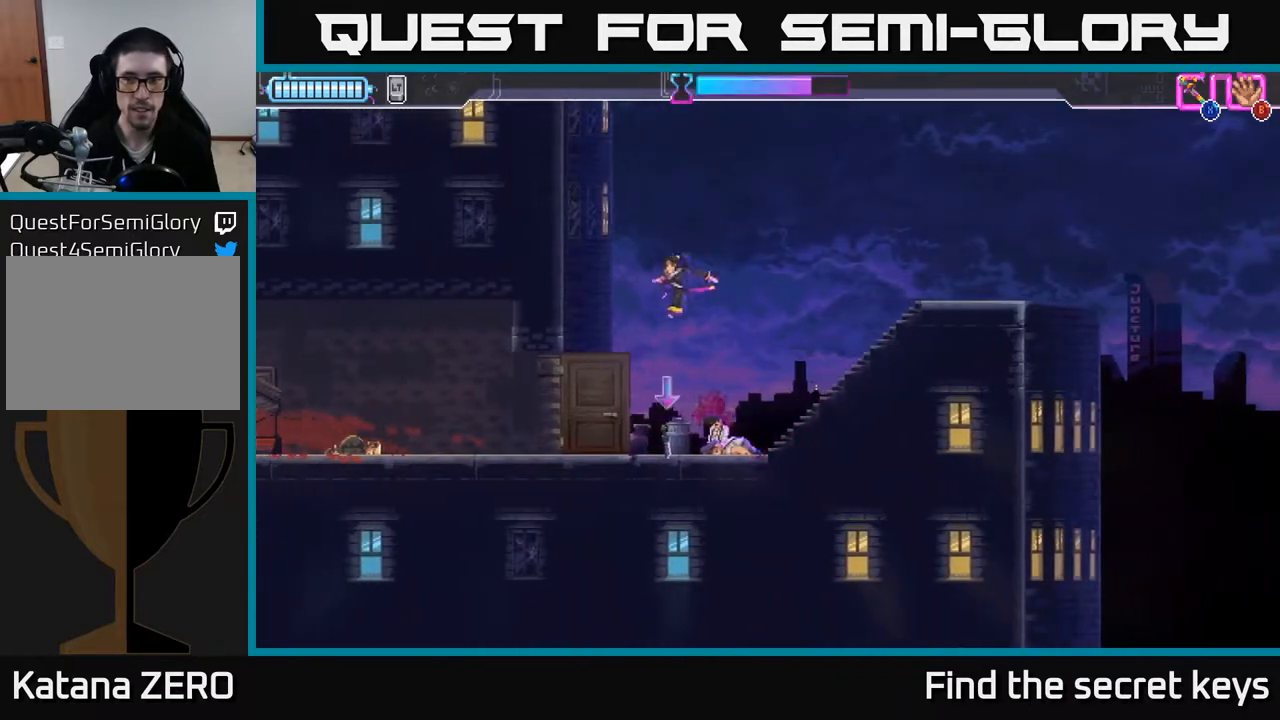
{"buttons": [], "left_stick": "right", "right_stick": "center", "events": [[33, "left_stick", "right"], [167, "B", "down"], [250, "B", "up"]]}
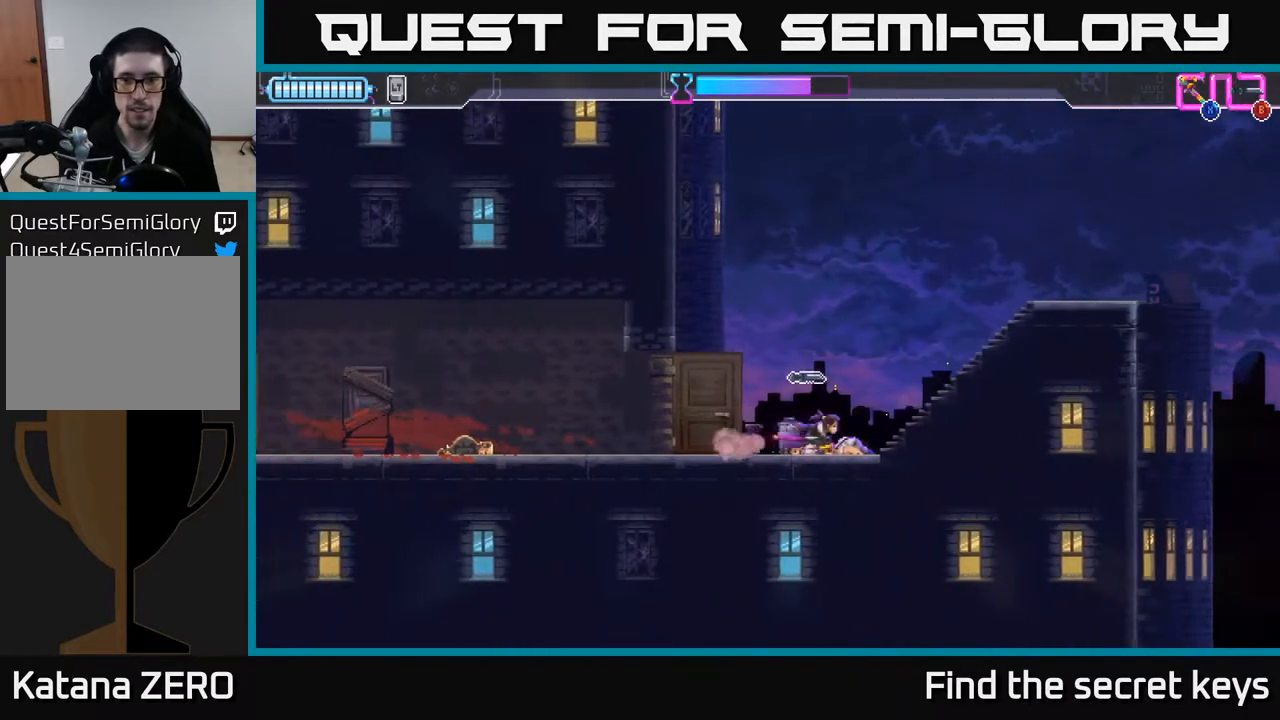
{"buttons": [], "left_stick": "right", "right_stick": "center", "events": [[183, "A", "down"], [400, "A", "up"]]}
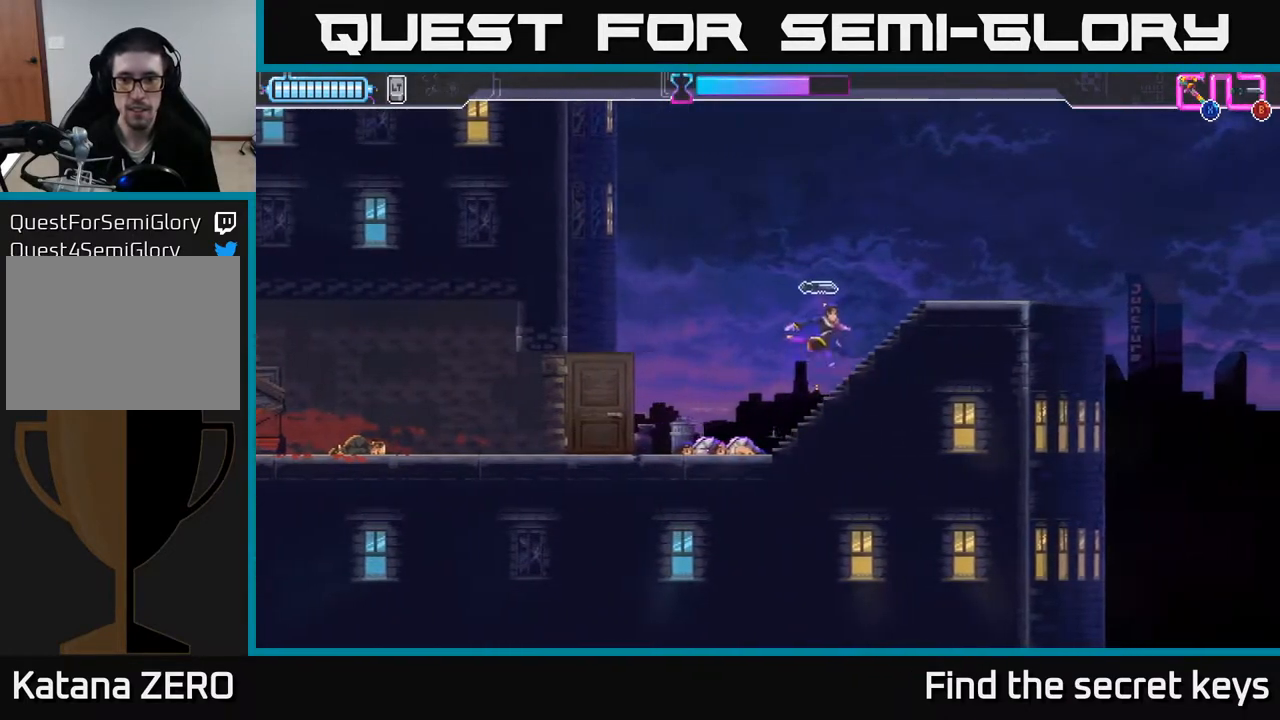
{"buttons": [], "left_stick": "right", "right_stick": "center", "events": [[367, "B", "down"], [433, "B", "up"]]}
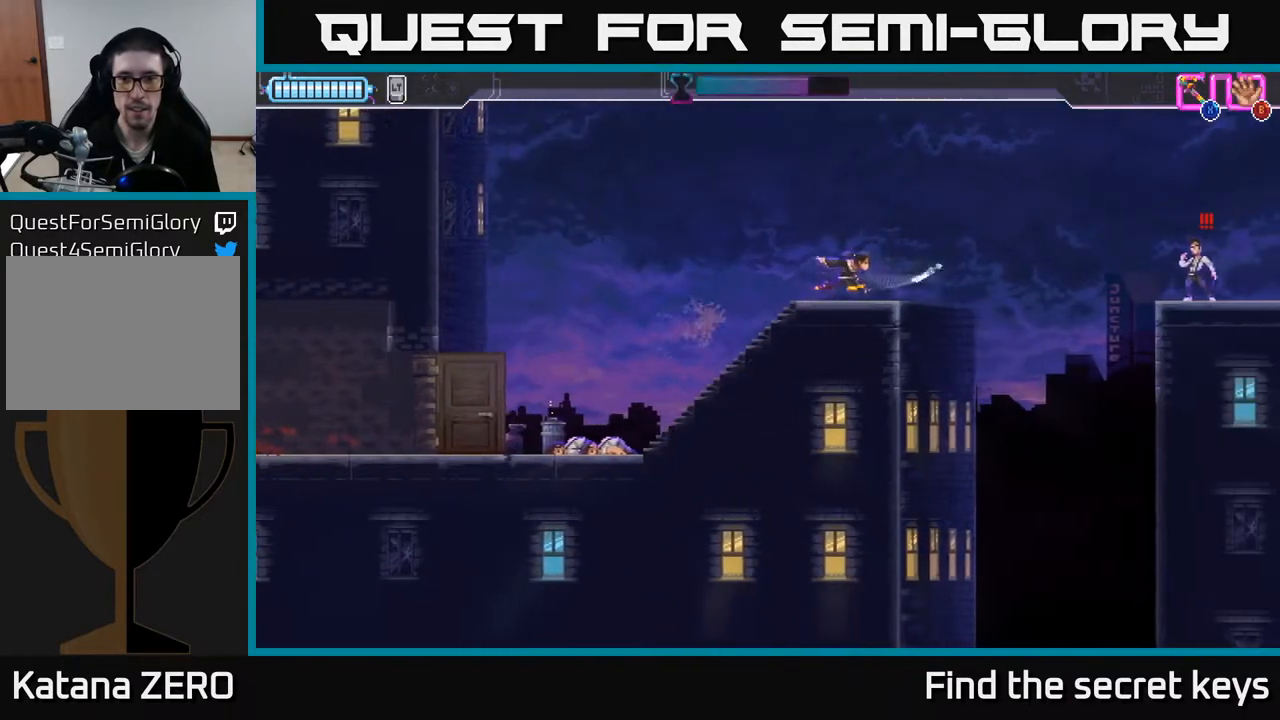
{"buttons": ["A"], "left_stick": "right", "right_stick": "center", "events": [[217, "A", "down"]]}
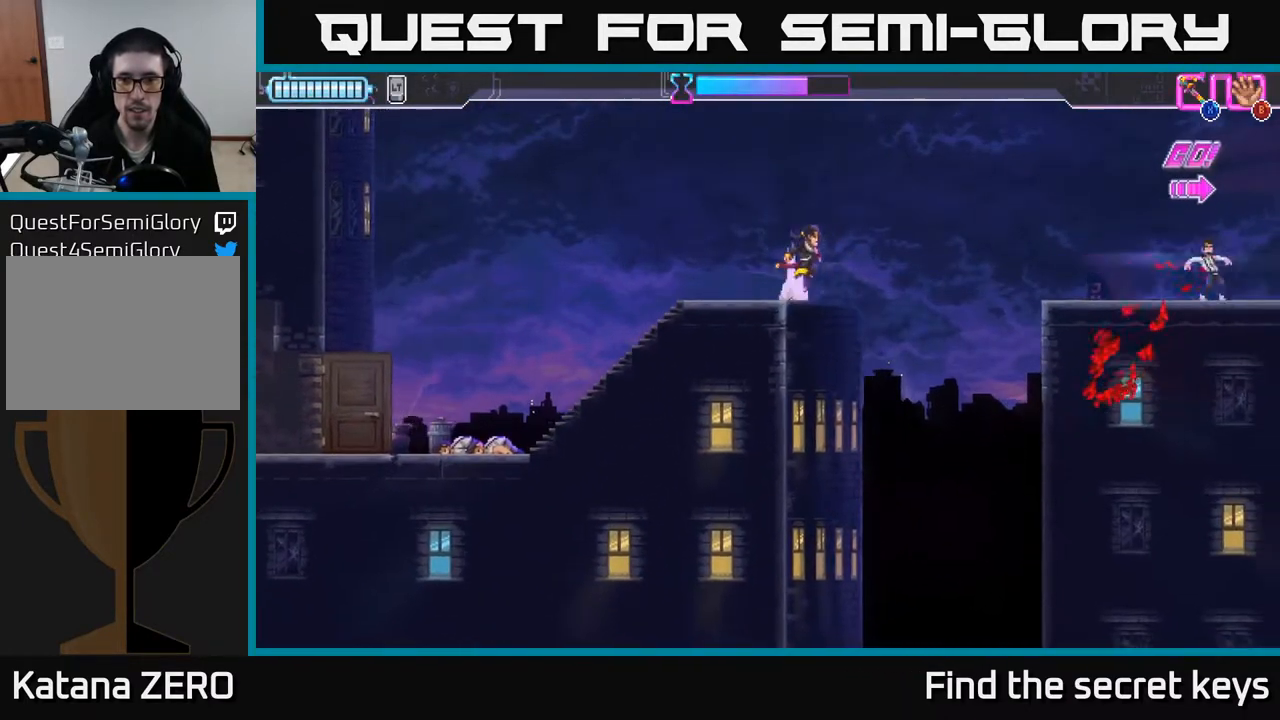
{"buttons": ["A"], "left_stick": "right", "right_stick": "center", "events": []}
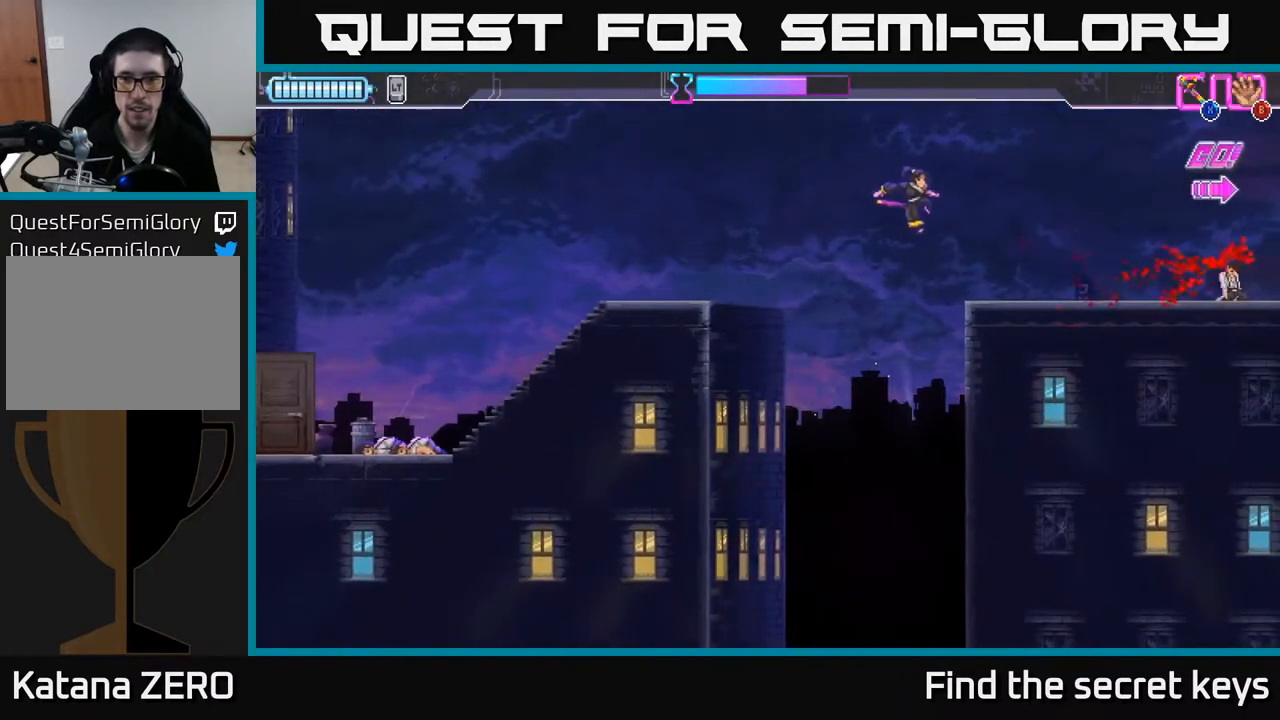
{"buttons": [], "left_stick": "right", "right_stick": "center", "events": [[50, "A", "up"]]}
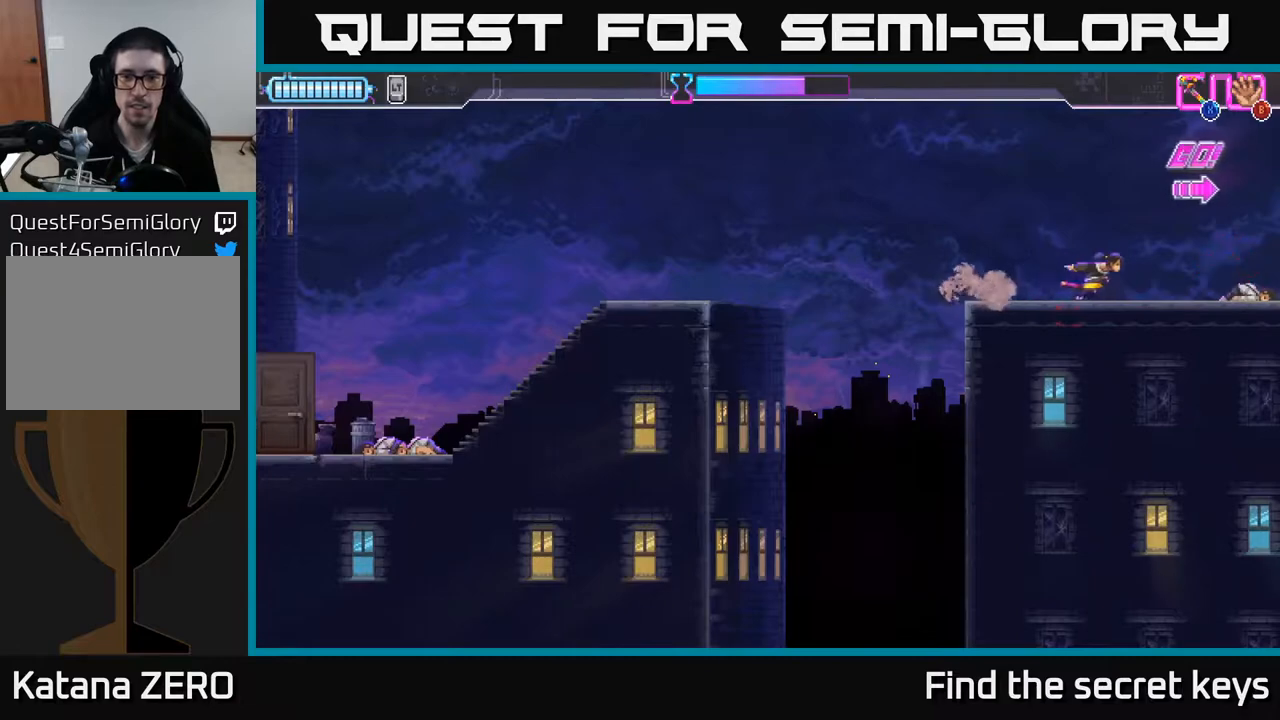
{"buttons": [], "left_stick": "center", "right_stick": "center", "events": [[200, "left_stick", "left"], [367, "left_stick", "center"]]}
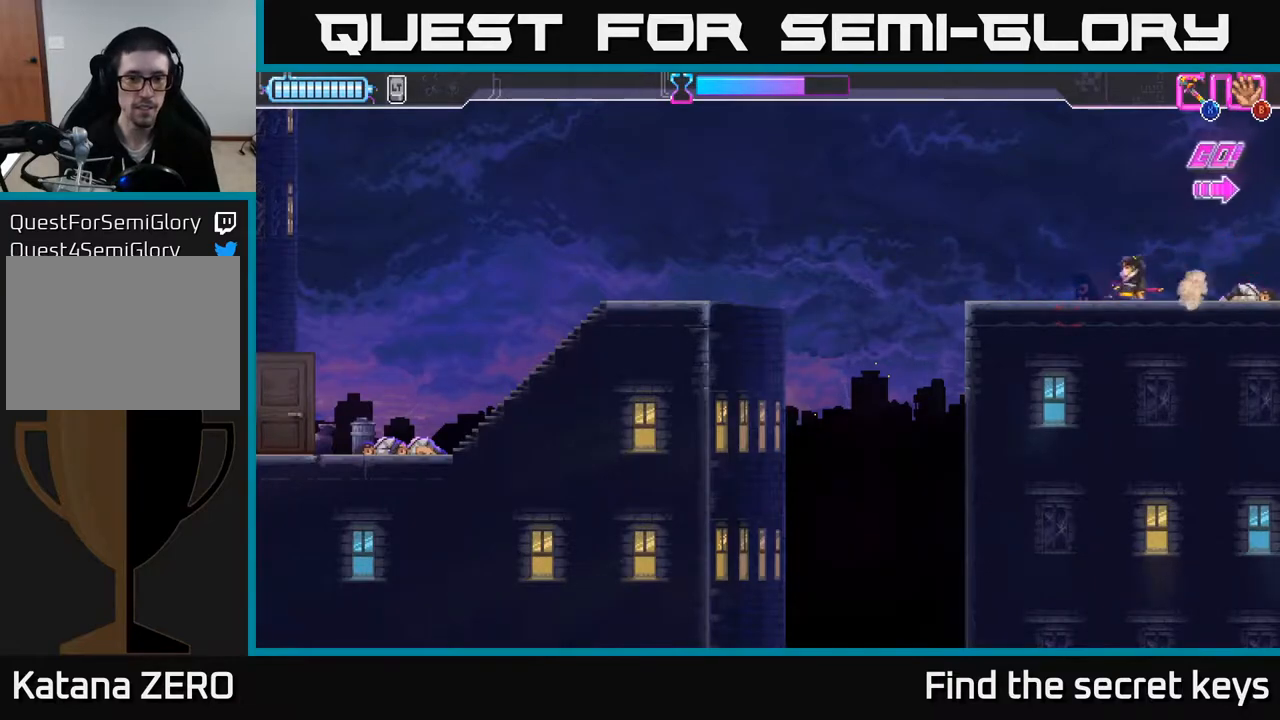
{"buttons": [], "left_stick": "center", "right_stick": "center", "events": []}
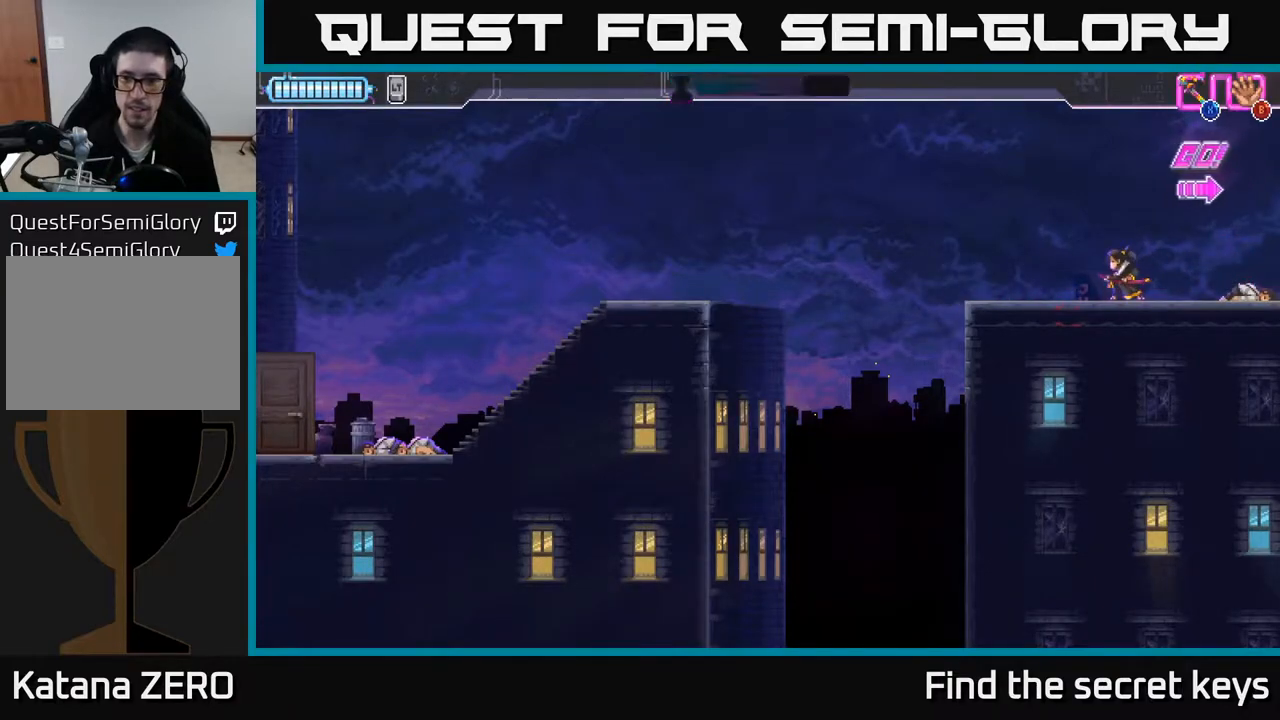
{"buttons": [], "left_stick": "left", "right_stick": "center", "events": [[383, "left_stick", "left"]]}
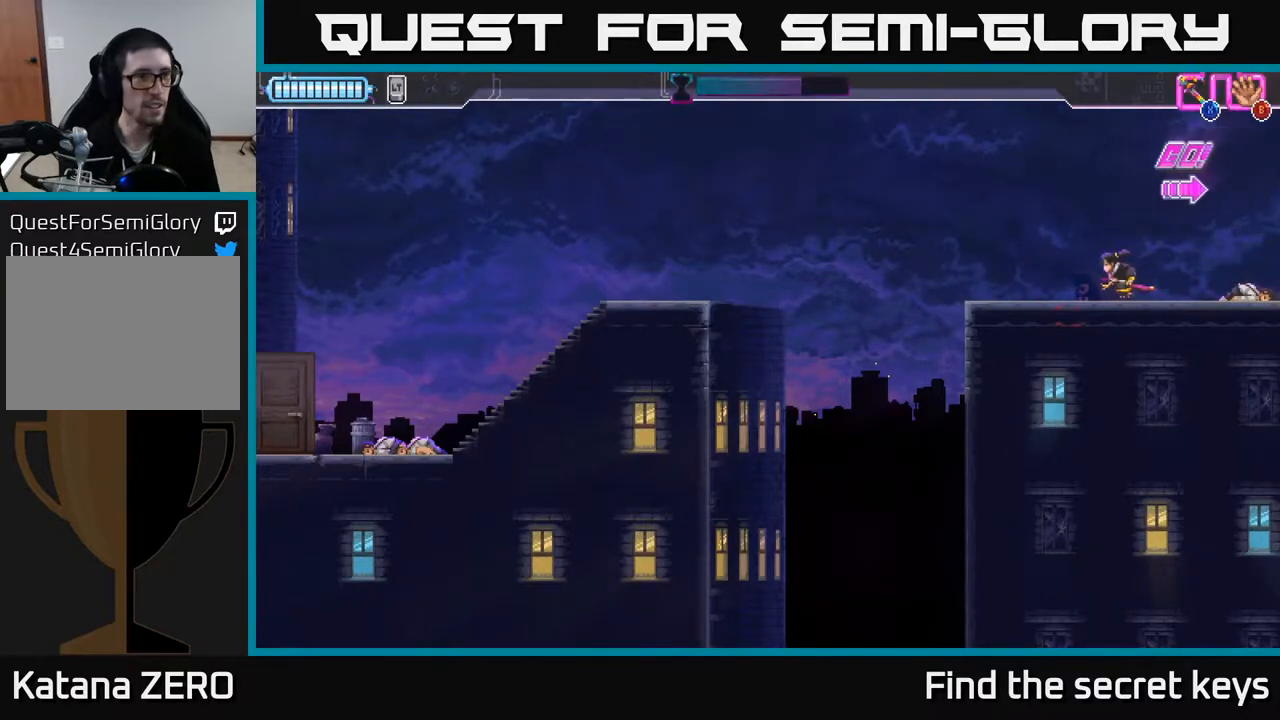
{"buttons": ["A"], "left_stick": "left", "right_stick": "center", "events": [[400, "A", "down"]]}
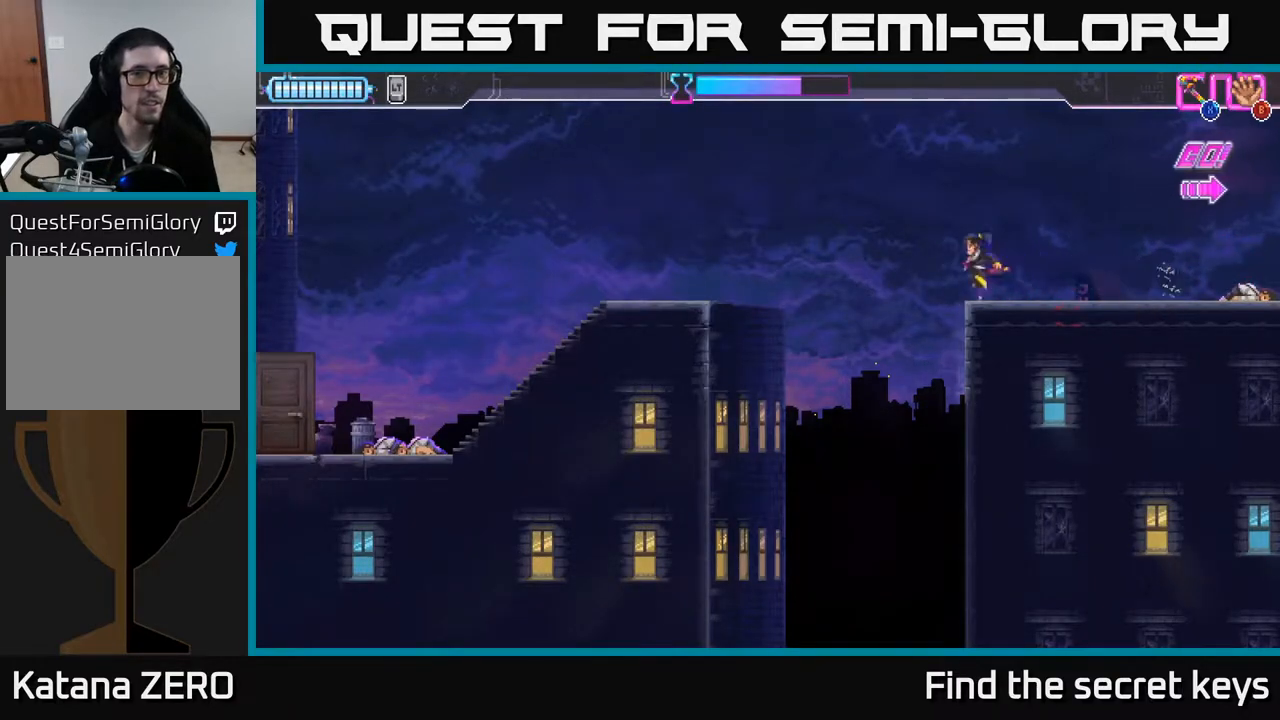
{"buttons": ["A"], "left_stick": "left", "right_stick": "center", "events": []}
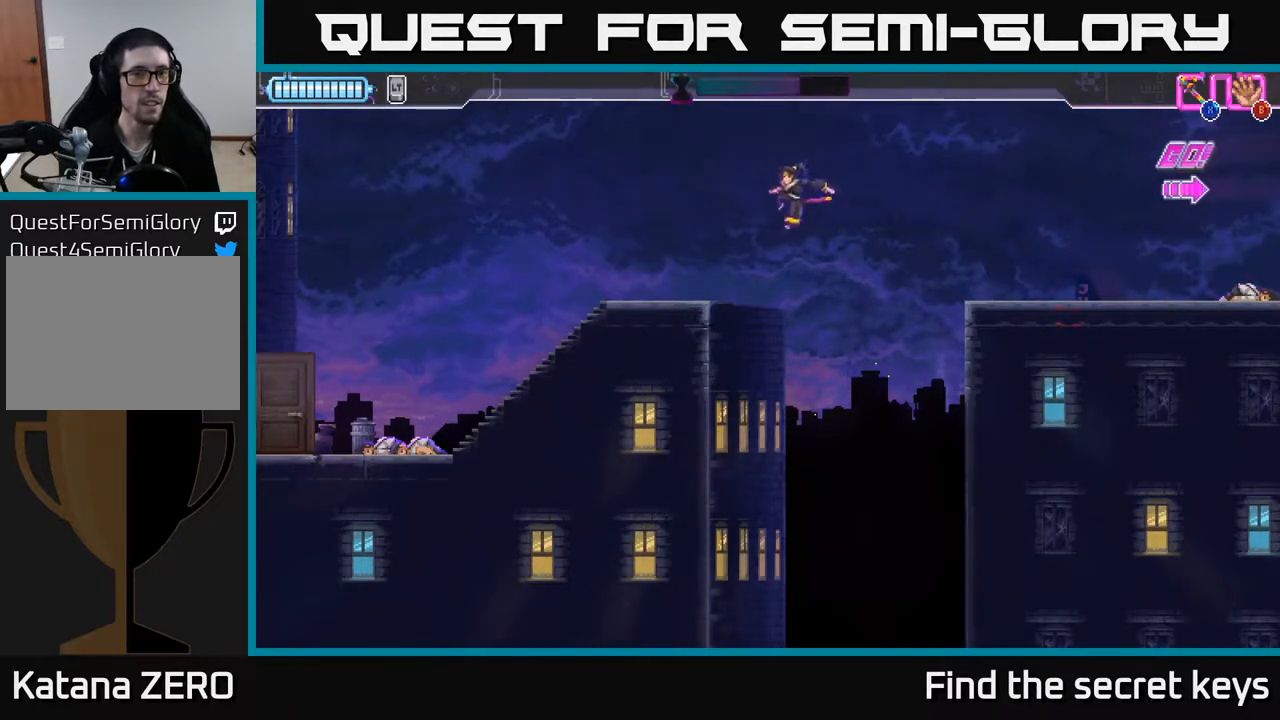
{"buttons": [], "left_stick": "left", "right_stick": "center", "events": [[117, "A", "up"]]}
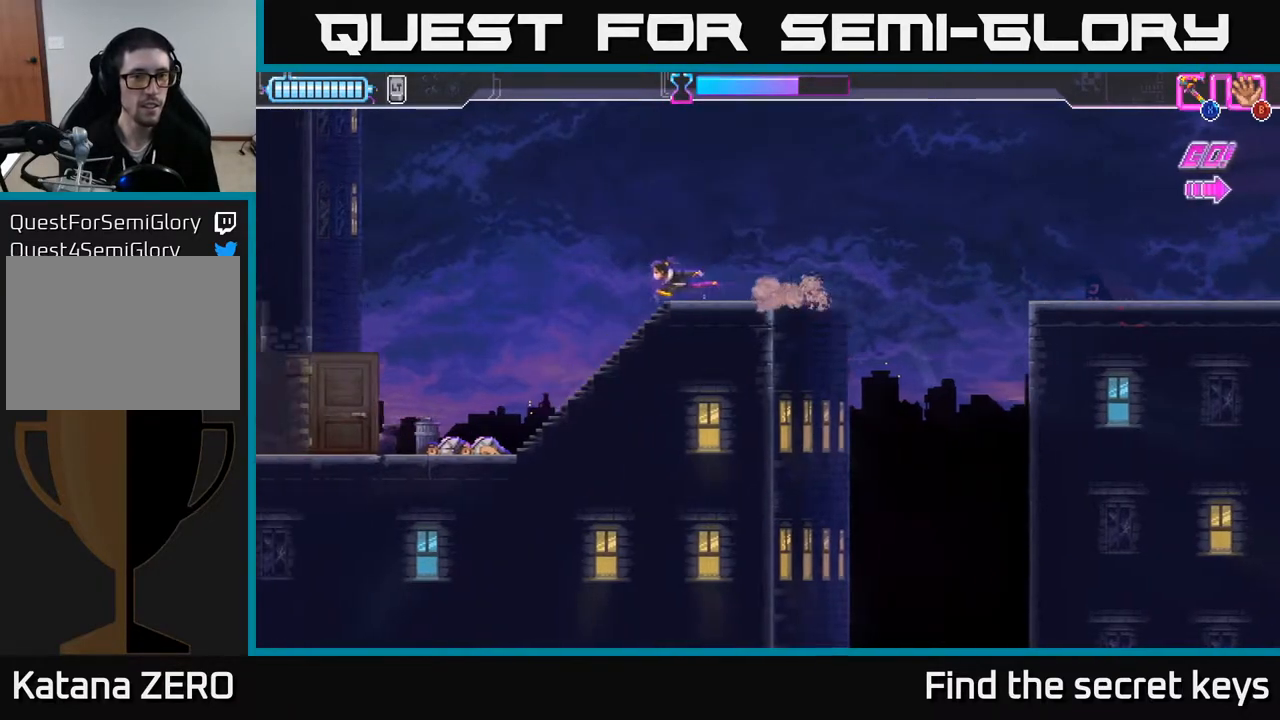
{"buttons": ["A"], "left_stick": "left", "right_stick": "center", "events": [[133, "A", "down"]]}
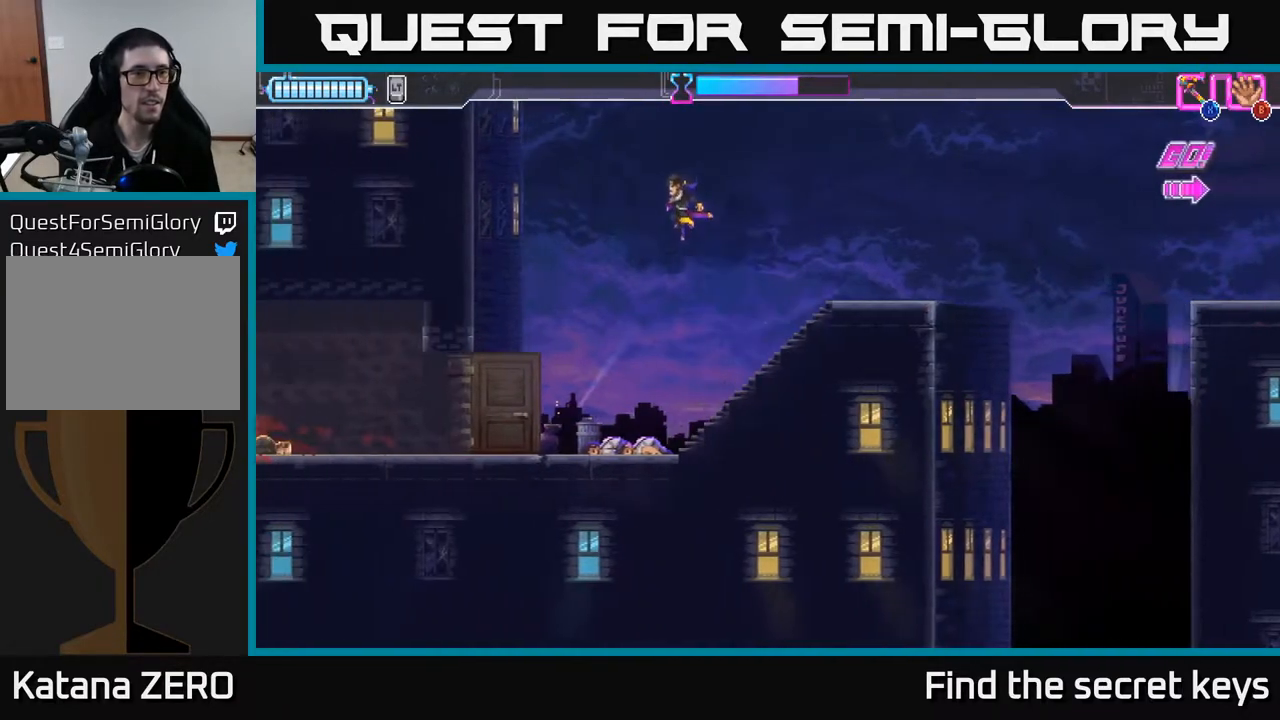
{"buttons": ["A"], "left_stick": "left", "right_stick": "center", "events": [[300, "A", "up"], [500, "A", "down"]]}
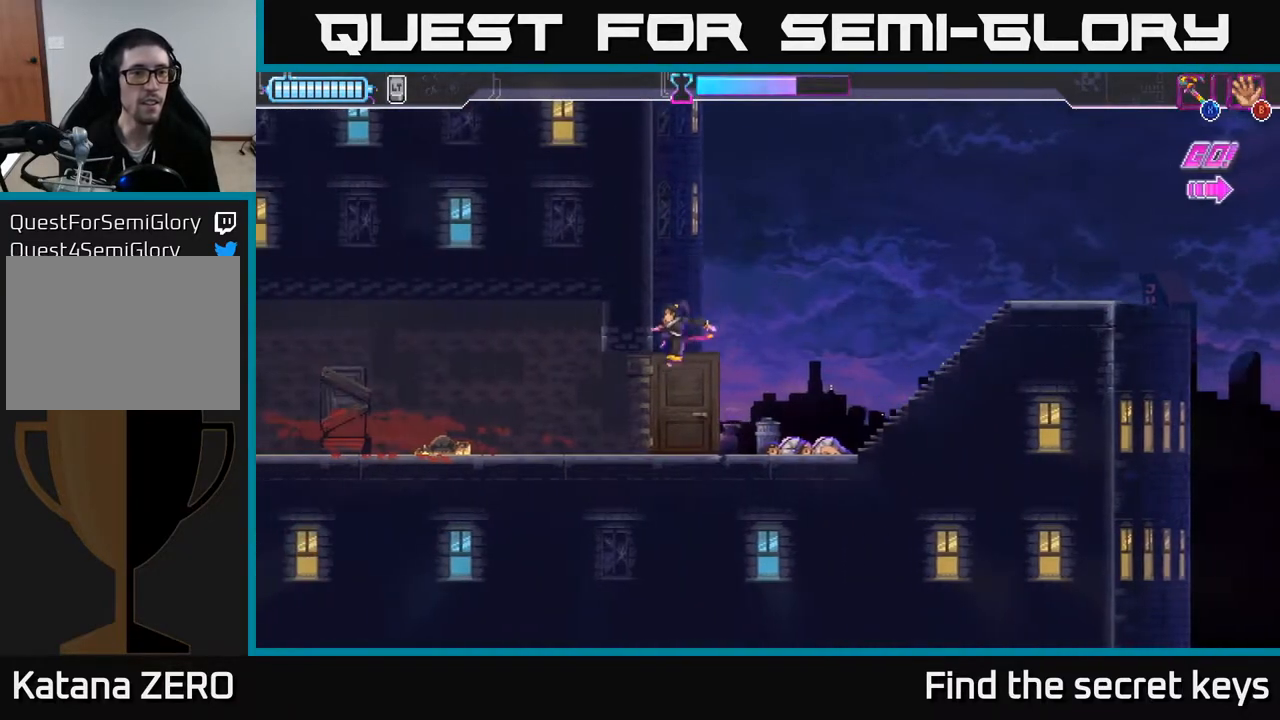
{"buttons": [], "left_stick": "center", "right_stick": "center", "events": [[167, "left_stick", "center"], [300, "A", "up"]]}
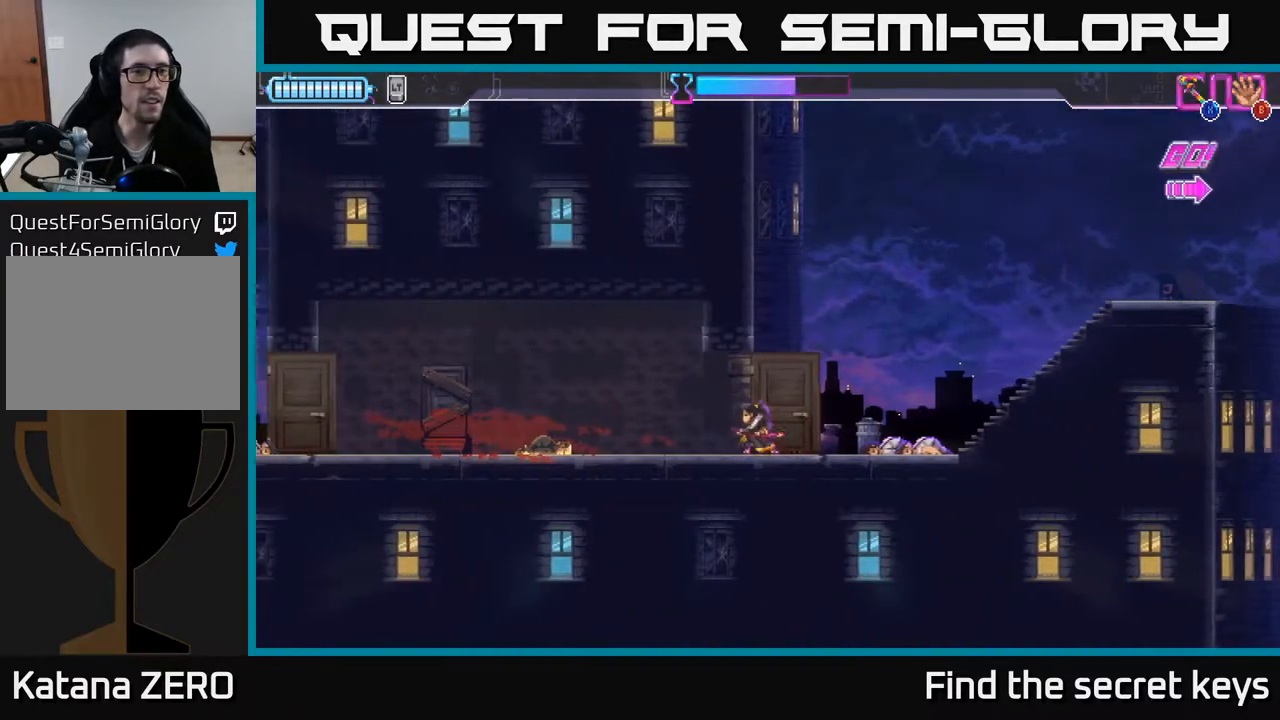
{"buttons": [], "left_stick": "right", "right_stick": "center", "events": [[50, "left_stick", "up"], [200, "left_stick", "up-right"], [367, "left_stick", "right"]]}
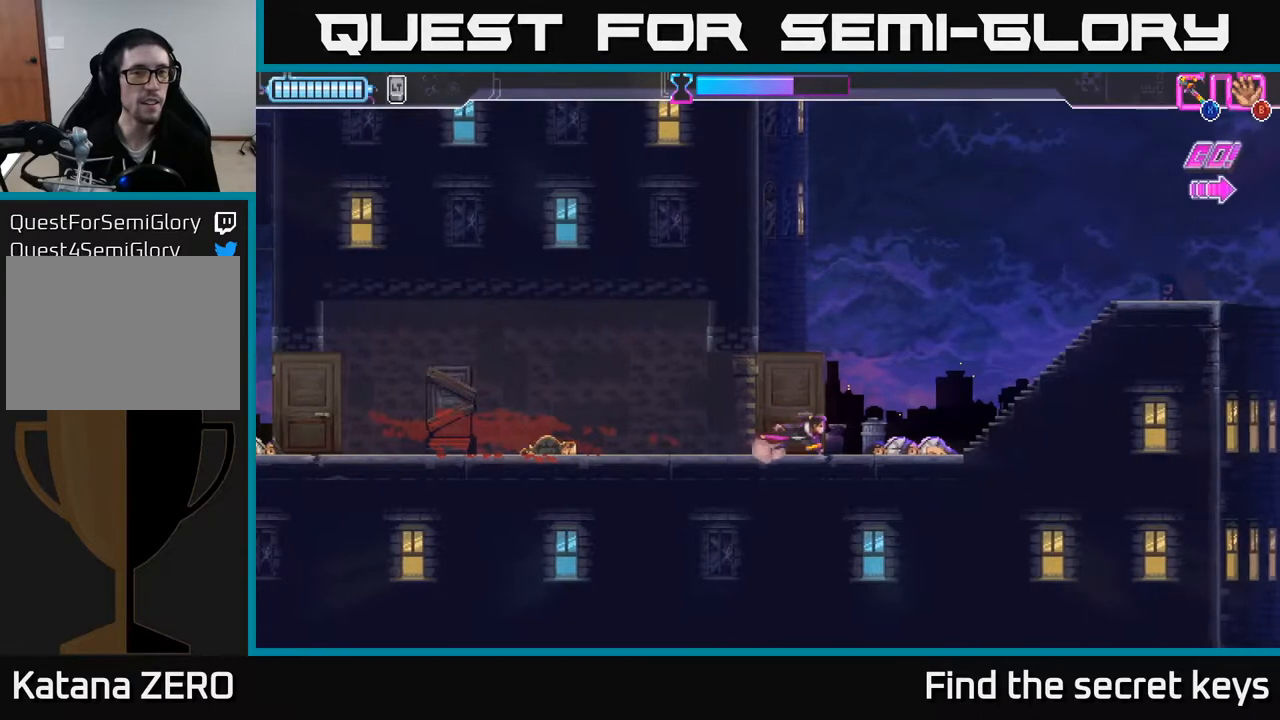
{"buttons": [], "left_stick": "right", "right_stick": "center", "events": [[300, "A", "down"], [450, "A", "up"]]}
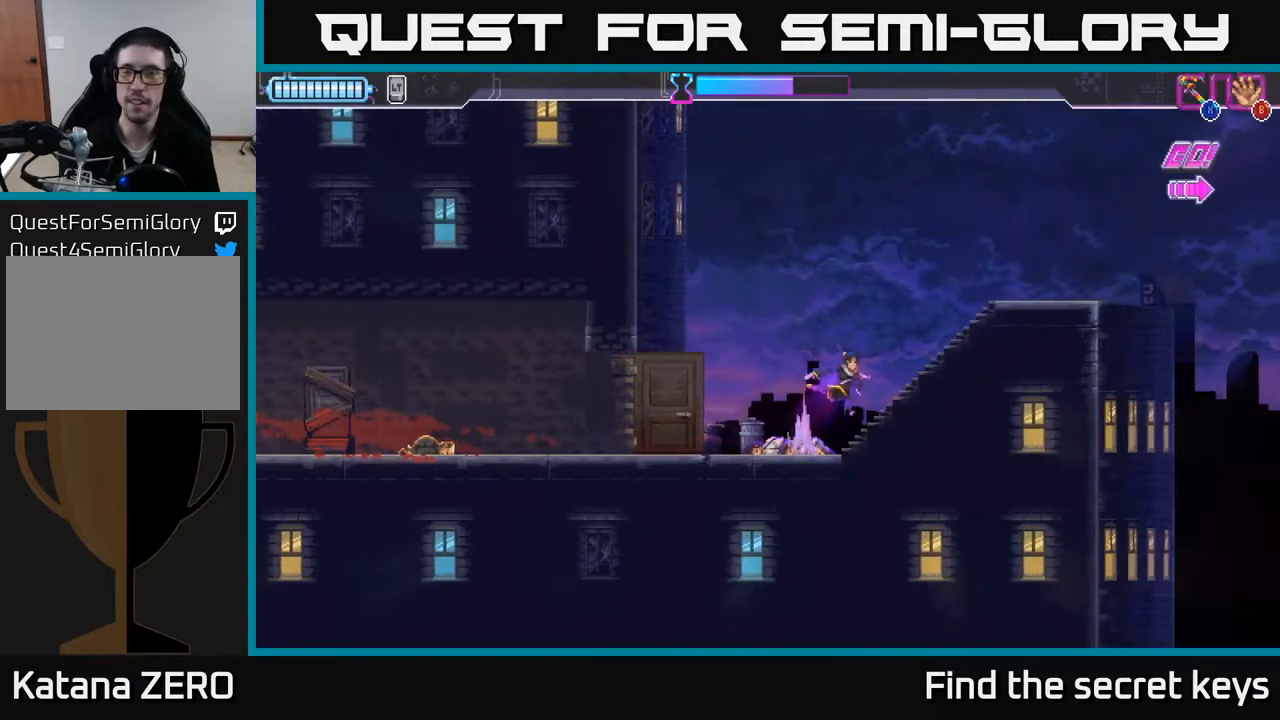
{"buttons": [], "left_stick": "right", "right_stick": "center", "events": []}
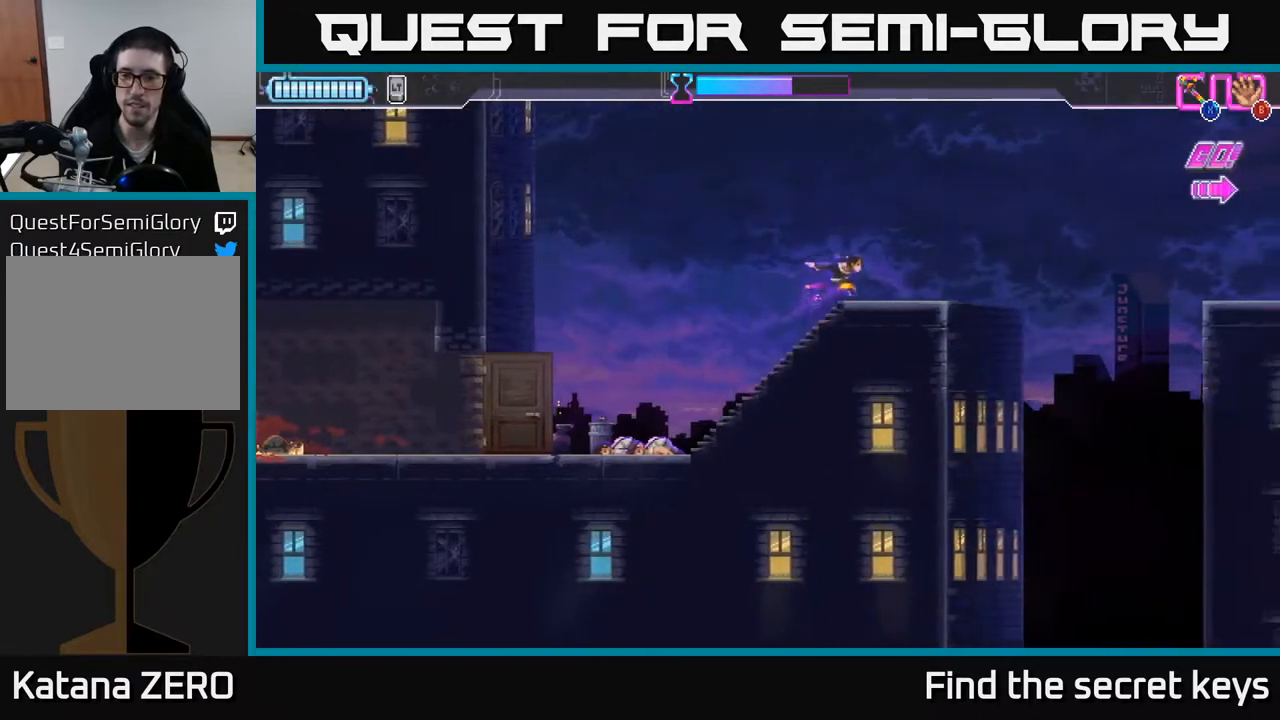
{"buttons": ["A"], "left_stick": "right", "right_stick": "center", "events": [[267, "A", "down"]]}
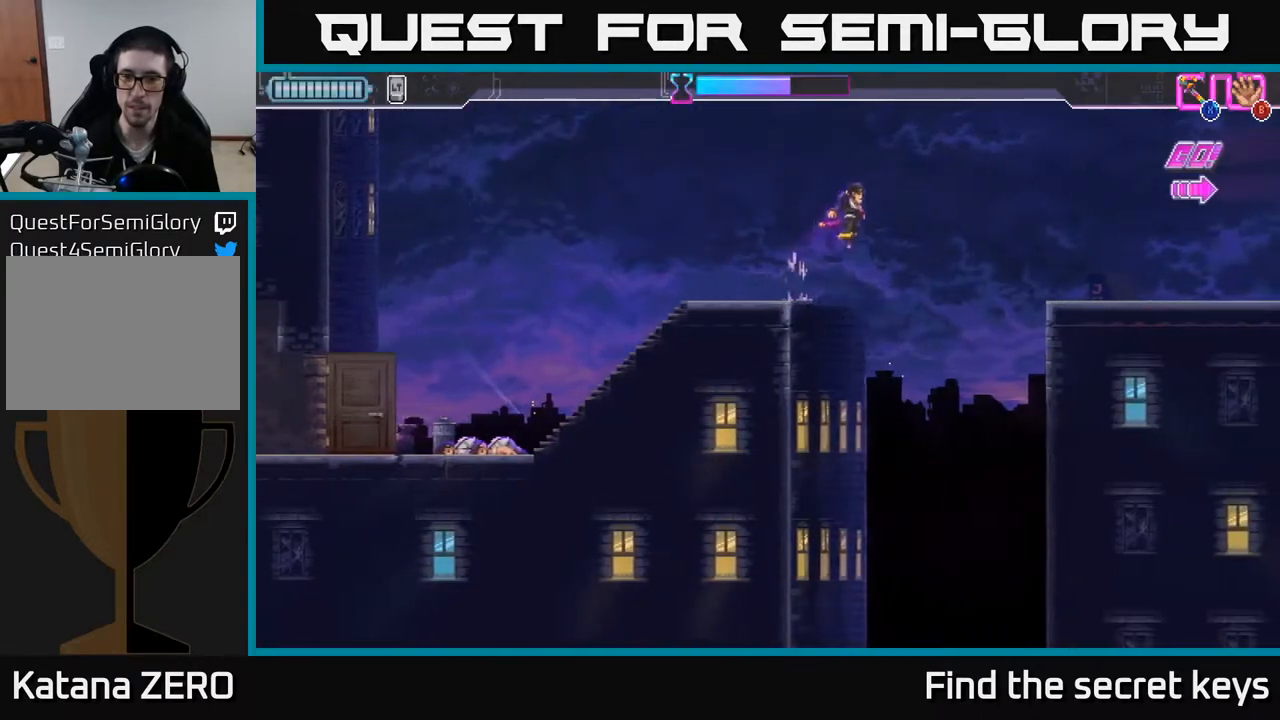
{"buttons": [], "left_stick": "right", "right_stick": "center", "events": [[367, "A", "up"]]}
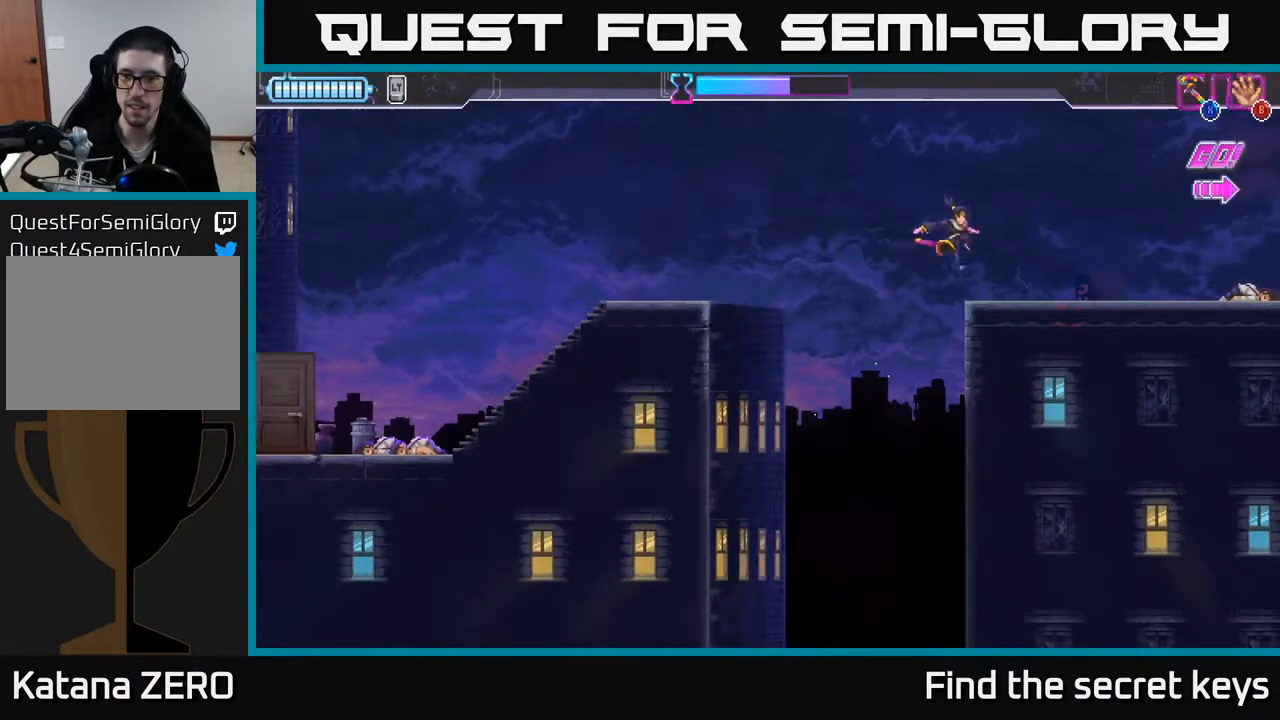
{"buttons": [], "left_stick": "right", "right_stick": "center", "events": []}
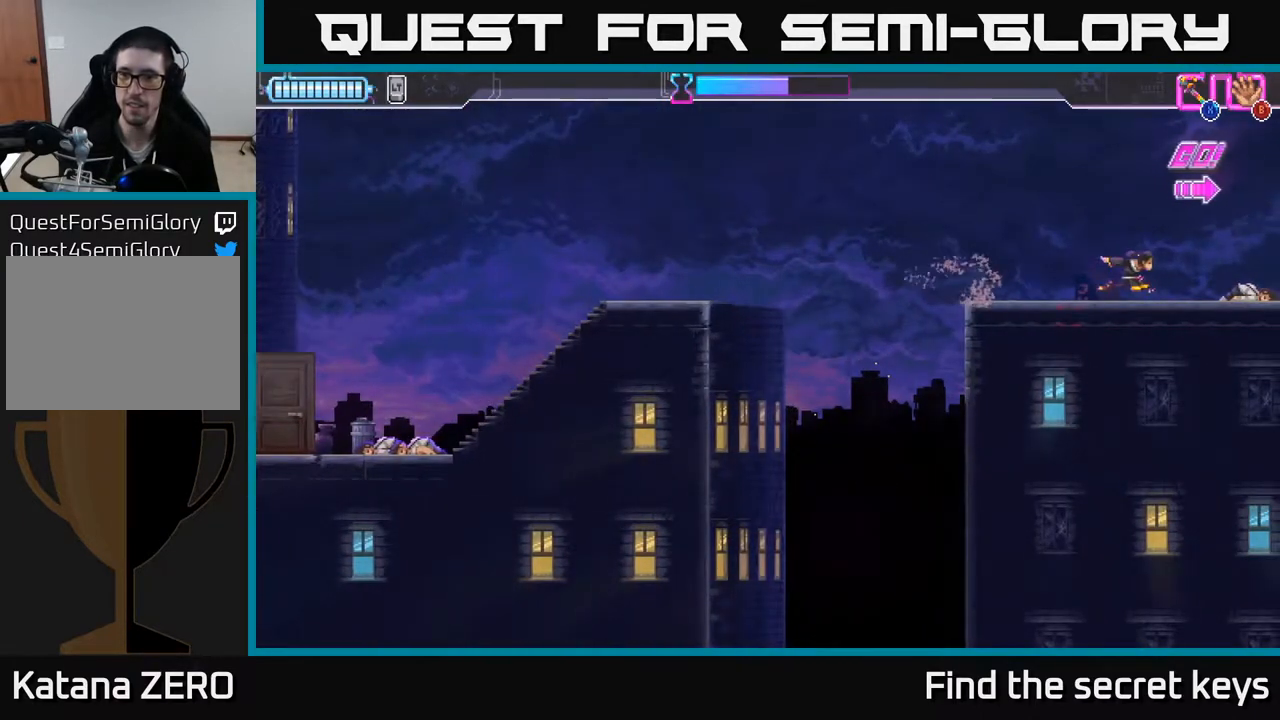
{"buttons": [], "left_stick": "right", "right_stick": "center", "events": []}
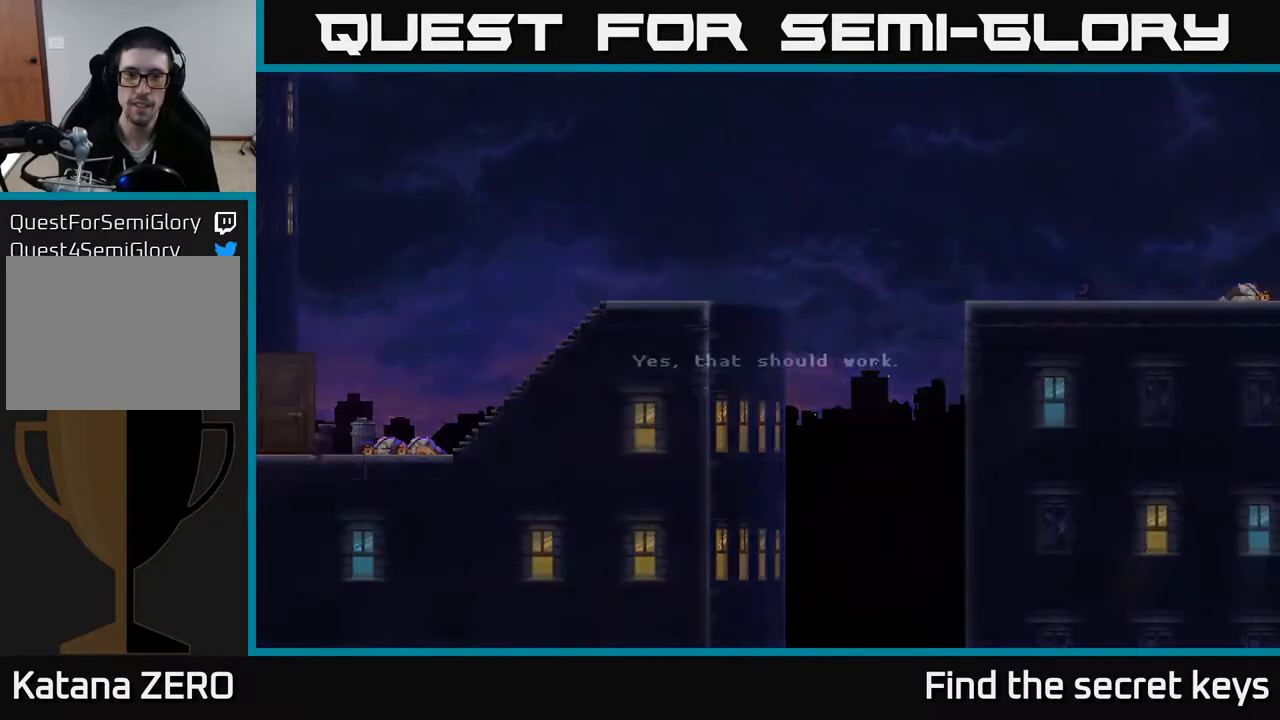
{"buttons": ["A"], "left_stick": "right", "right_stick": "center", "events": [[467, "A", "down"]]}